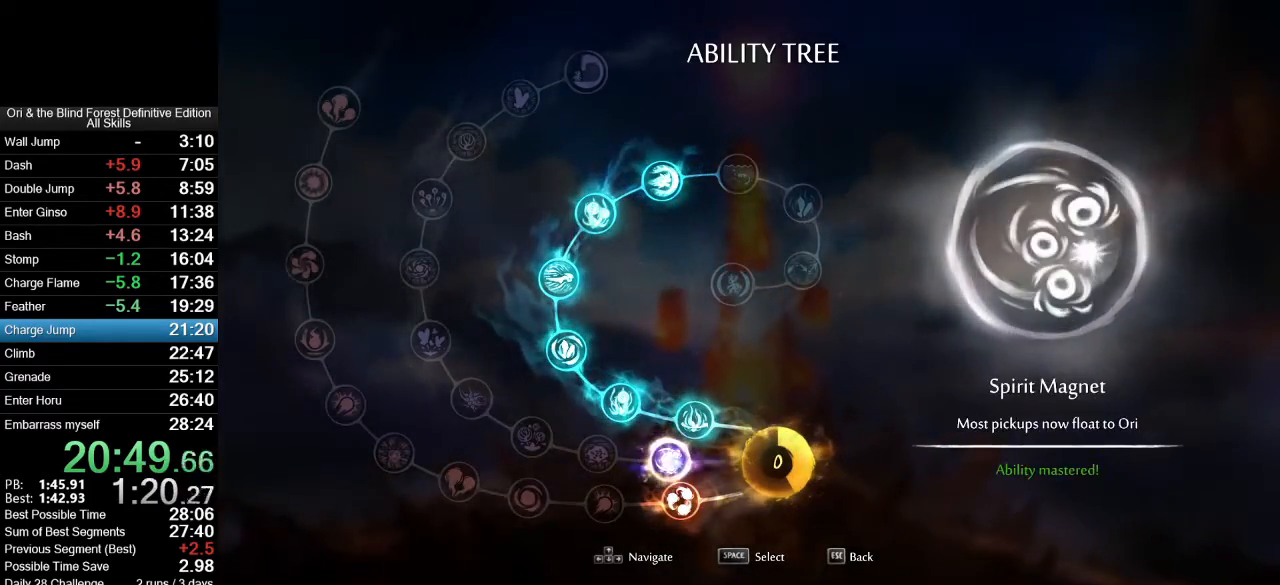
Gameplay with keyboard and mouse; each line is a JSON object with the keys and mouse buttons held at the frame after it. "events" lists presses ("down") and releases ("up") of ".", "/", "0", "1", "2", "3", "4", "5", "6", "7", "8", "9", "a", "alt_l", "alt_r", "b", "backslash", "backspace", "c", "caps_lock", "comma", "ctrl_l", "ctrl_r", "d", "e", "equals", "f", "g", "h", "i", "j", "k", "l", "lbracket", "m", "minus", "n", "num0", "num1", "num2", "num3", "num4", "num5", "num6", "num7", "num8", "num9", "o", "p", "q", "quote", "r", "rbracket", "return", "s", "semicolon", "shift_l", "shift_r", "space", "super_l", "super_r", "t", "tab", "tilde", "u", "v", "w", "x", "y", "z", "mouse_left", "mouse_right", "mouse_mb4", "mouse_mb5", "mouse_wheel_up" and "mouse_wheel_down" between this image and that frame as [ms after this image, input, new state], when the widget could be followed in between. "mouse_left", "mouse_right", "mouse_mb4", "mouse_mb5", "mouse_wheel_up", "mouse_wheel_down" = the "left", "right", "mb4", "mb5", "wheel_up", "wheel_down" buttons of the "mouse" list. No other keys are recorded. Mouse movement is not recorded.
{"keys": [], "mouse": [], "events": []}
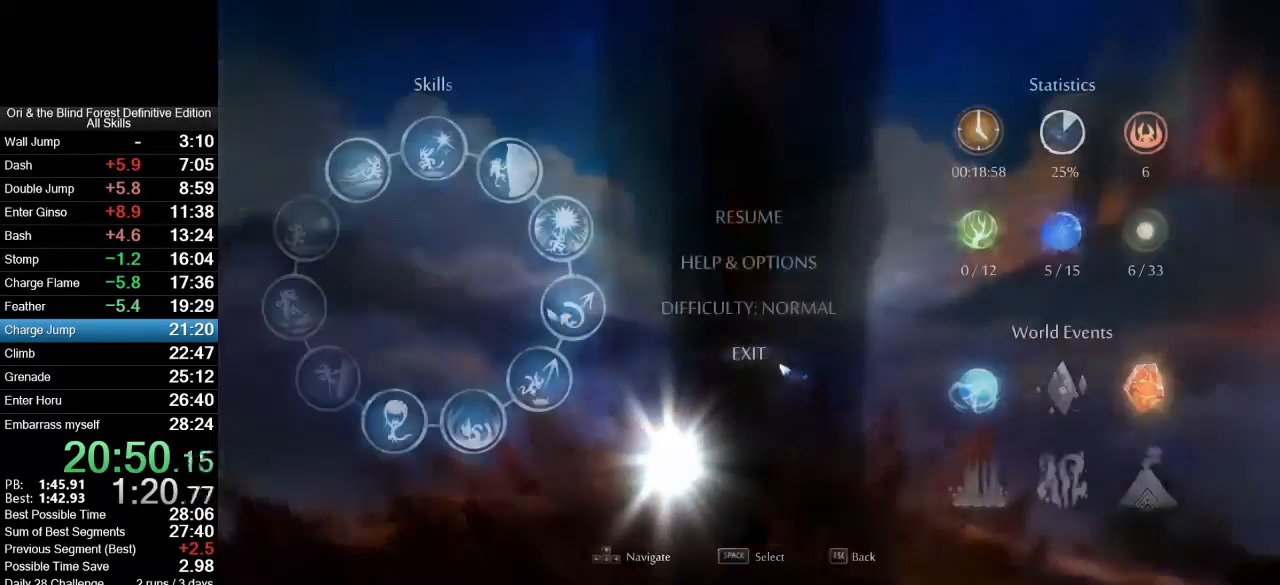
{"keys": [], "mouse": ["left"], "events": [[50, "mouse_left", "down"], [150, "mouse_left", "up"], [200, "f", "down"], [250, "f", "up"], [283, "mouse_left", "down"], [383, "f", "down"], [383, "mouse_left", "up"], [433, "f", "up"], [483, "mouse_left", "down"]]}
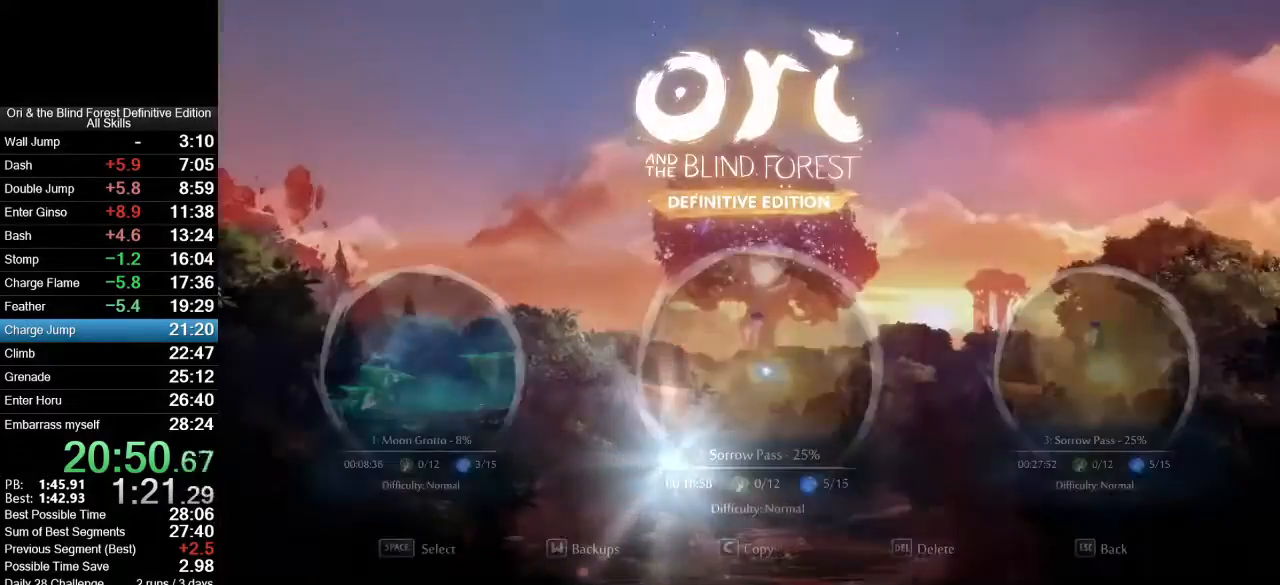
{"keys": ["d"], "mouse": [], "events": [[67, "f", "down"], [67, "mouse_left", "up"], [117, "f", "up"], [117, "mouse_left", "down"], [217, "f", "down"], [217, "mouse_left", "up"], [250, "f", "up"], [350, "d", "down"]]}
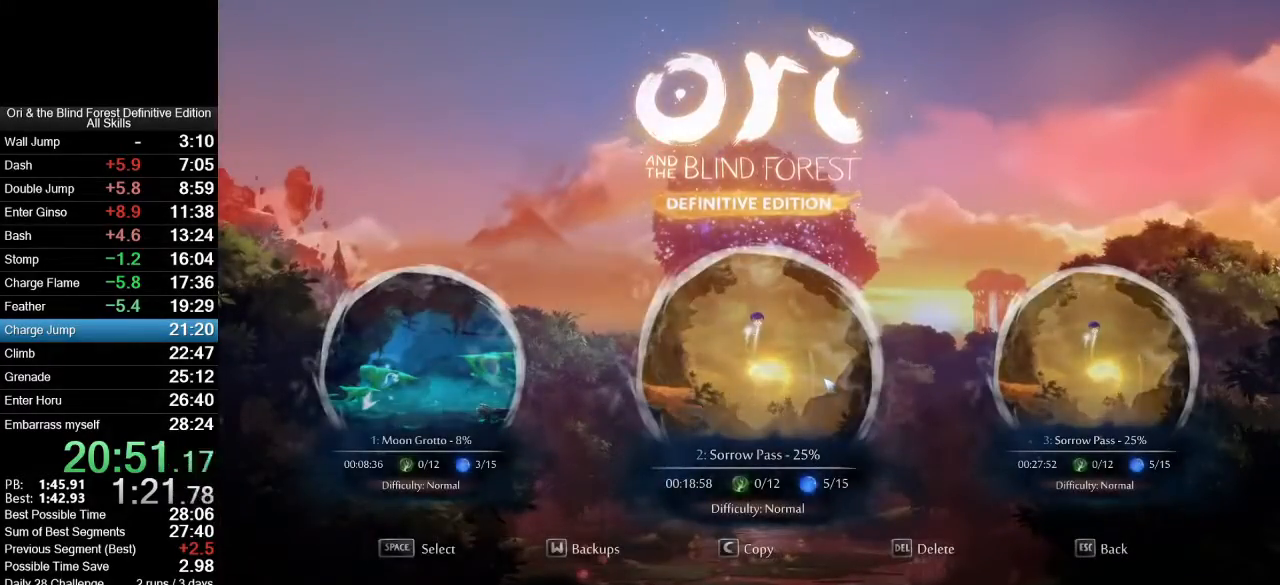
{"keys": ["d"], "mouse": [], "events": []}
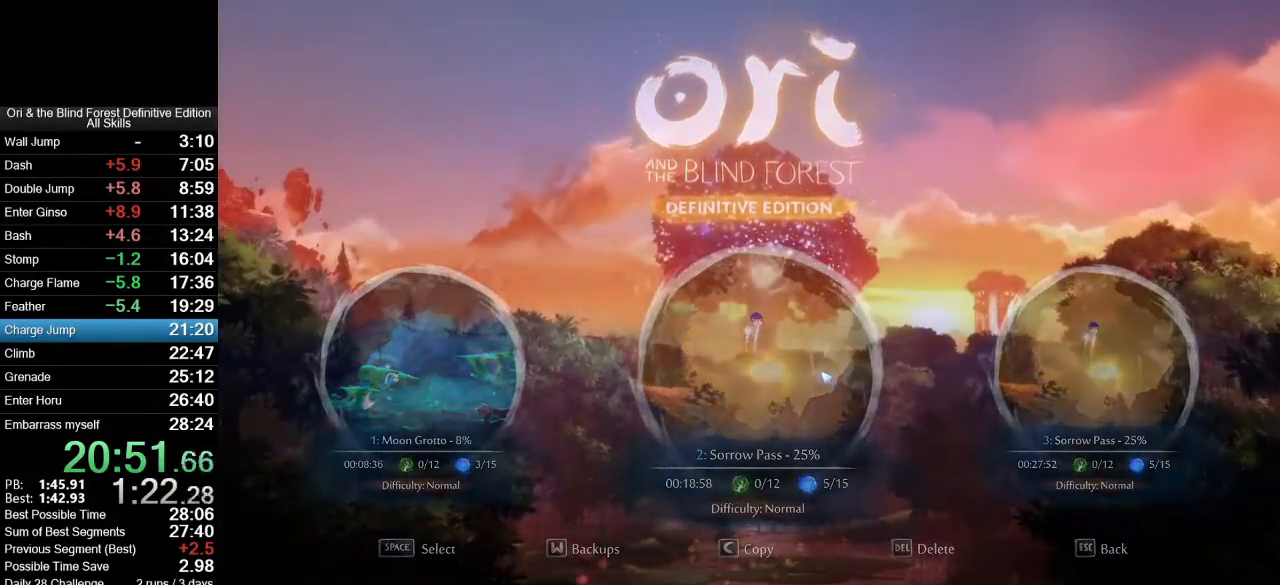
{"keys": ["d"], "mouse": [], "events": []}
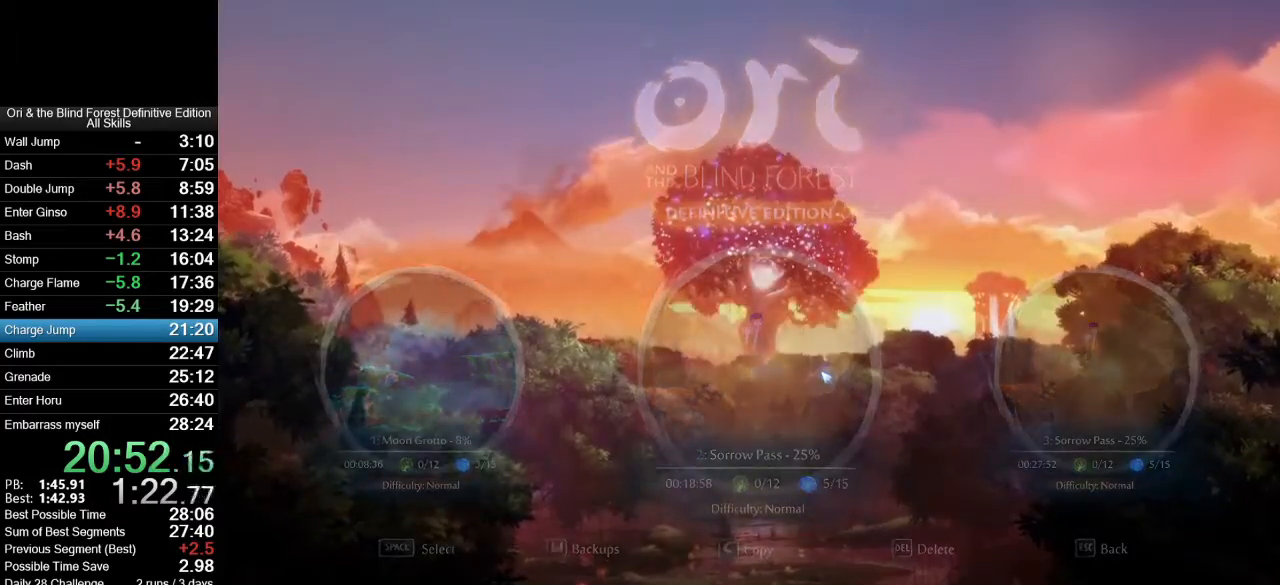
{"keys": ["d"], "mouse": [], "events": []}
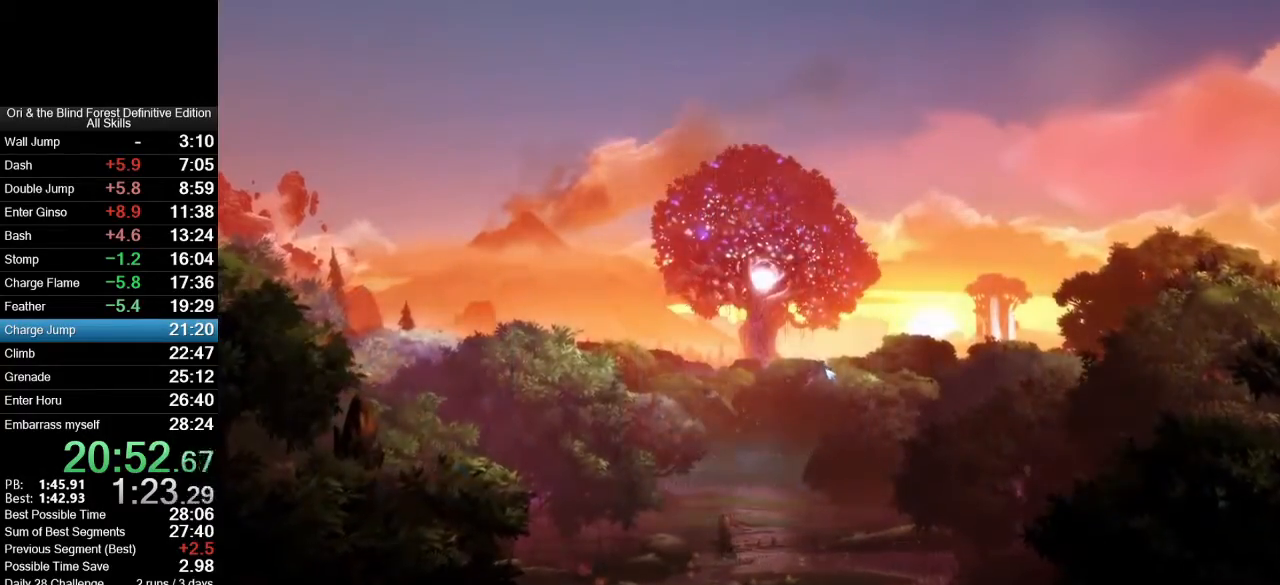
{"keys": ["d"], "mouse": [], "events": []}
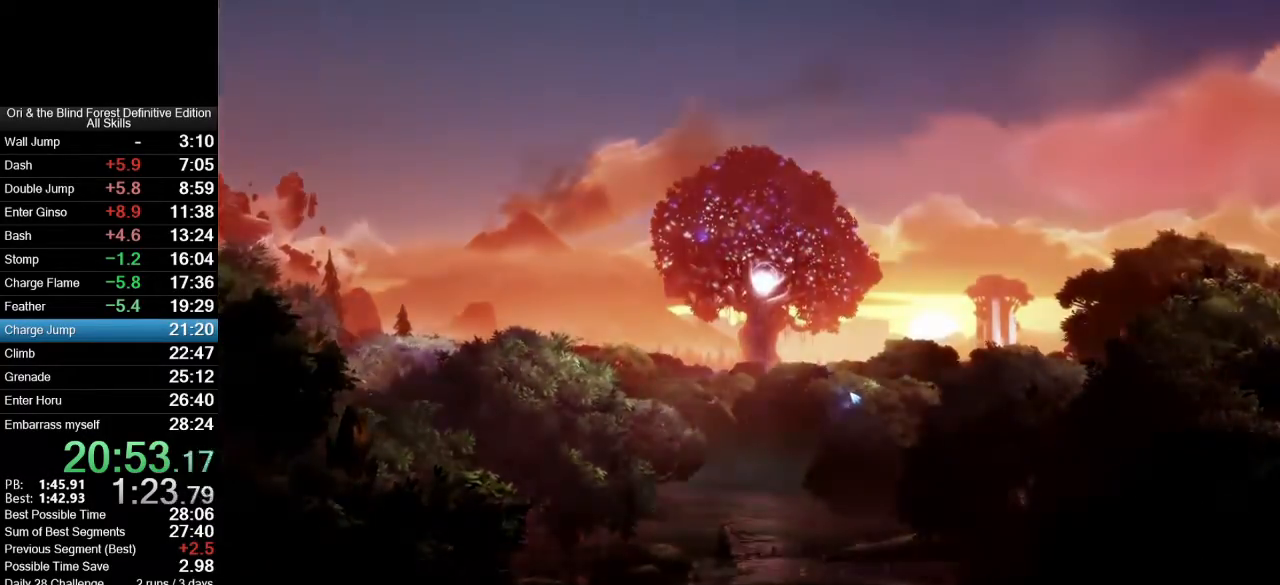
{"keys": ["d"], "mouse": [], "events": []}
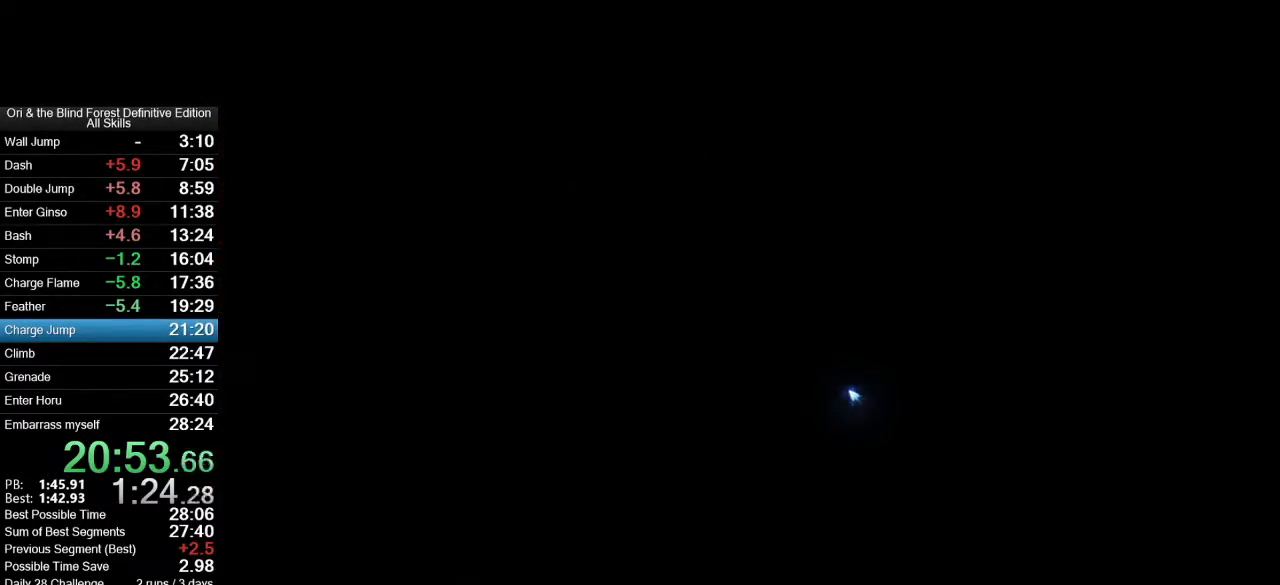
{"keys": ["d"], "mouse": [], "events": [[217, "mouse_mb5", "down"], [350, "mouse_mb5", "up"]]}
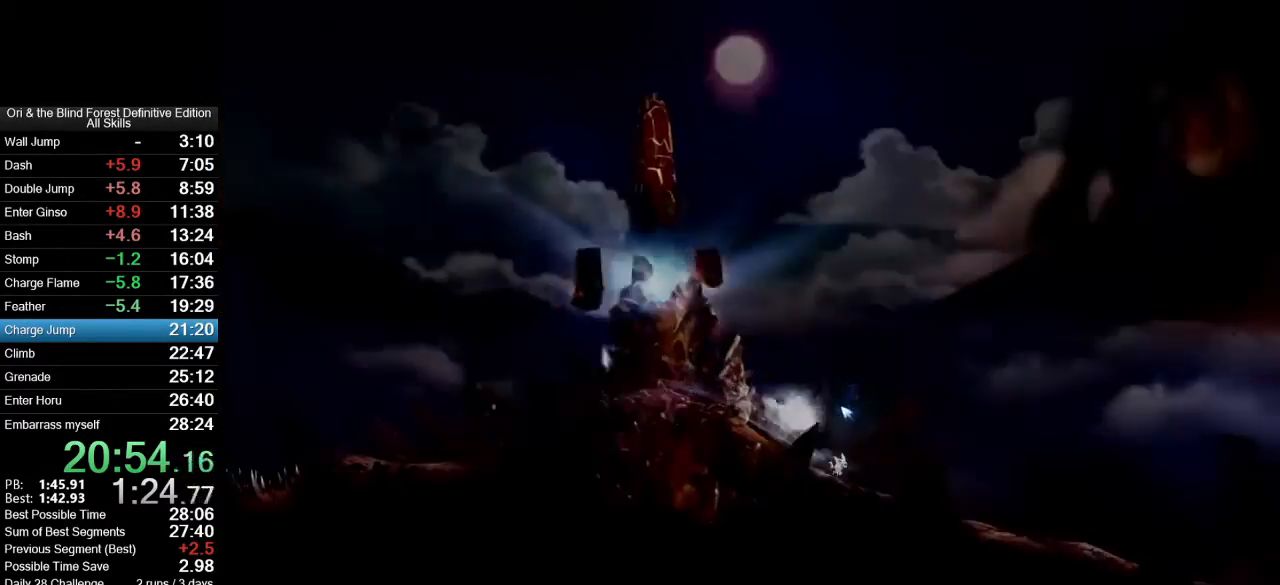
{"keys": ["d"], "mouse": ["mb5"], "events": [[133, "mouse_mb5", "down"], [233, "mouse_mb5", "up"], [500, "mouse_mb5", "down"]]}
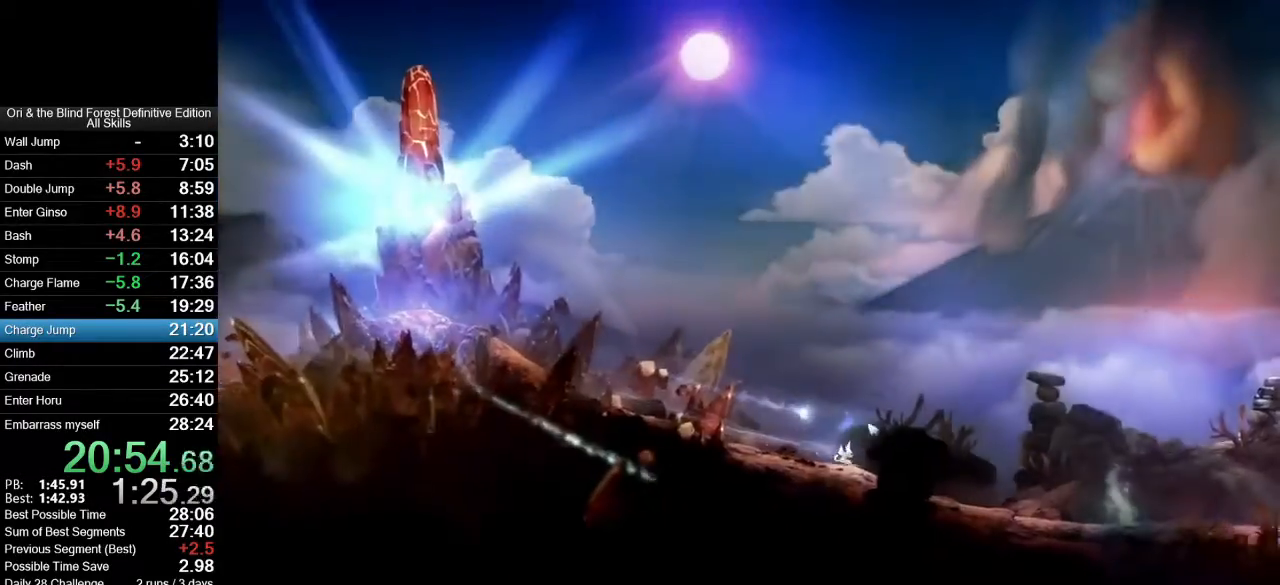
{"keys": ["shift_l"], "mouse": [], "events": [[150, "mouse_mb5", "up"], [200, "d", "up"], [200, "space", "down"], [433, "shift_l", "down"], [433, "space", "up"]]}
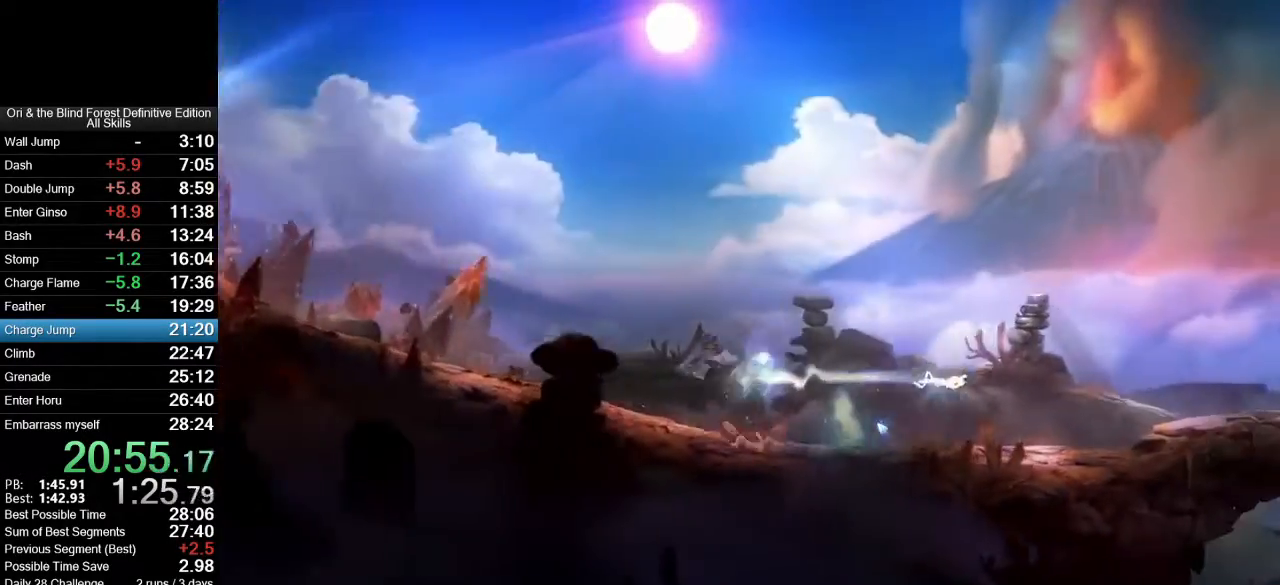
{"keys": ["s", "shift_l"], "mouse": [], "events": [[67, "s", "down"], [117, "shift_l", "up"], [217, "s", "up"], [217, "space", "down"], [350, "shift_l", "down"], [400, "space", "up"], [450, "s", "down"]]}
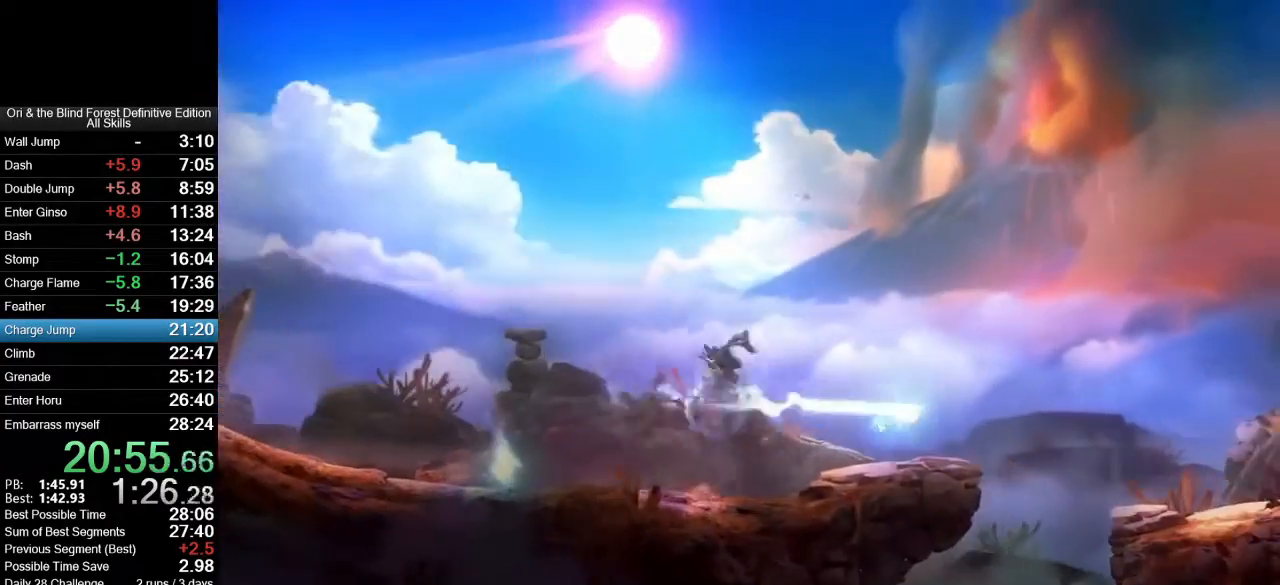
{"keys": ["d"], "mouse": [], "events": [[33, "shift_l", "up"], [317, "s", "up"], [367, "d", "down"]]}
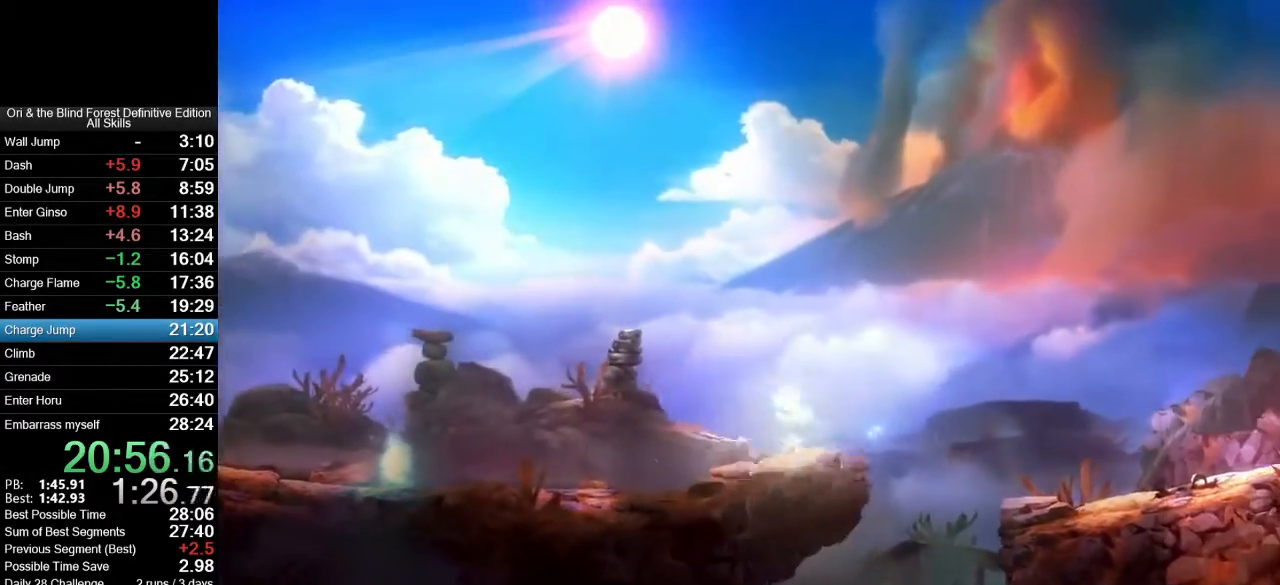
{"keys": ["s"], "mouse": [], "events": [[50, "mouse_mb5", "down"], [100, "d", "up"], [100, "s", "down"], [200, "mouse_mb5", "up"]]}
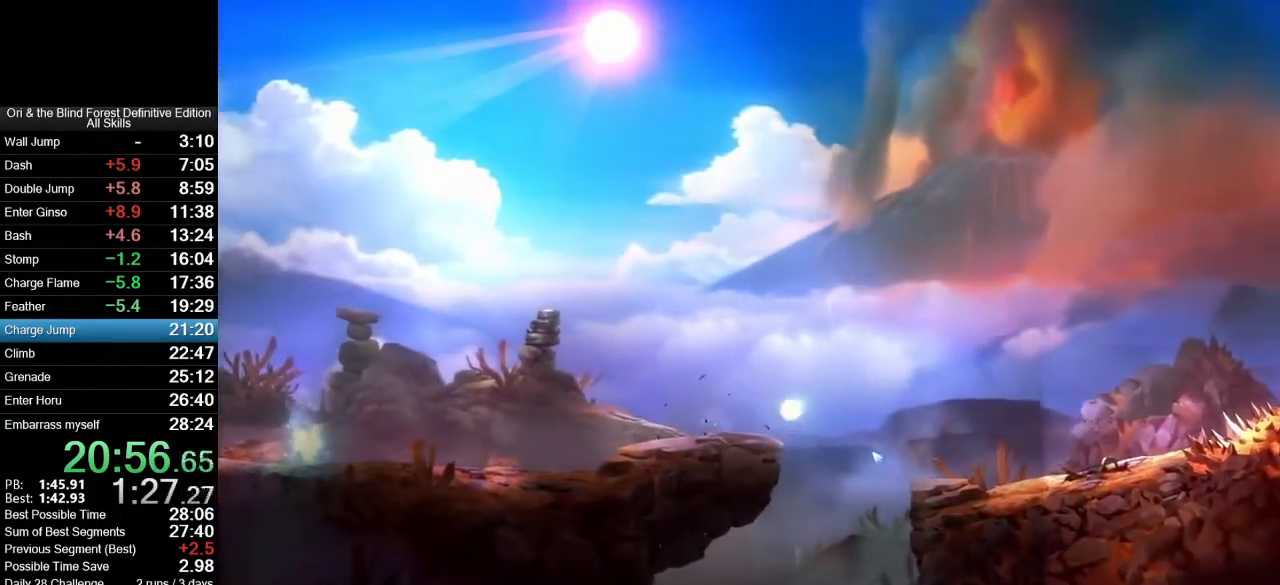
{"keys": ["s"], "mouse": [], "events": []}
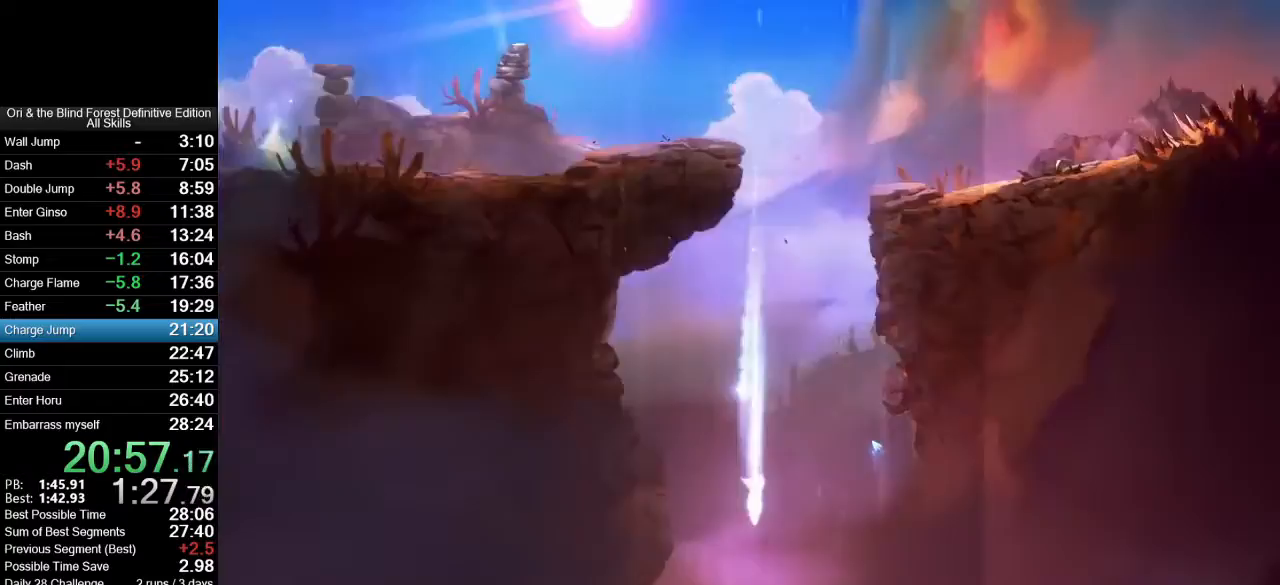
{"keys": ["s"], "mouse": [], "events": []}
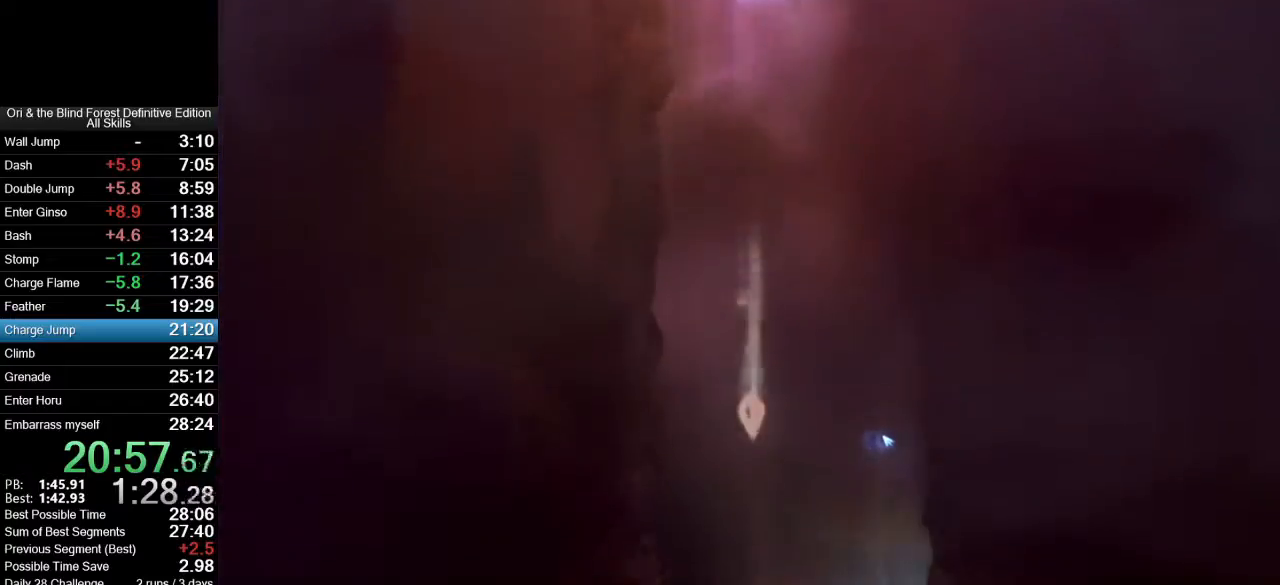
{"keys": ["s"], "mouse": [], "events": []}
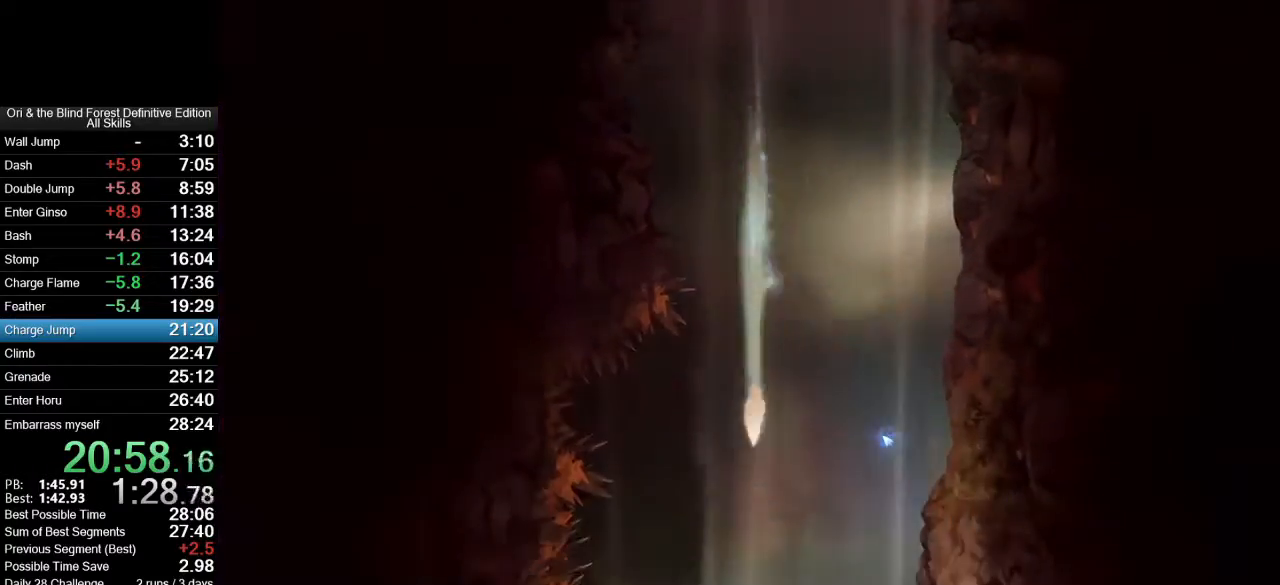
{"keys": ["s"], "mouse": [], "events": []}
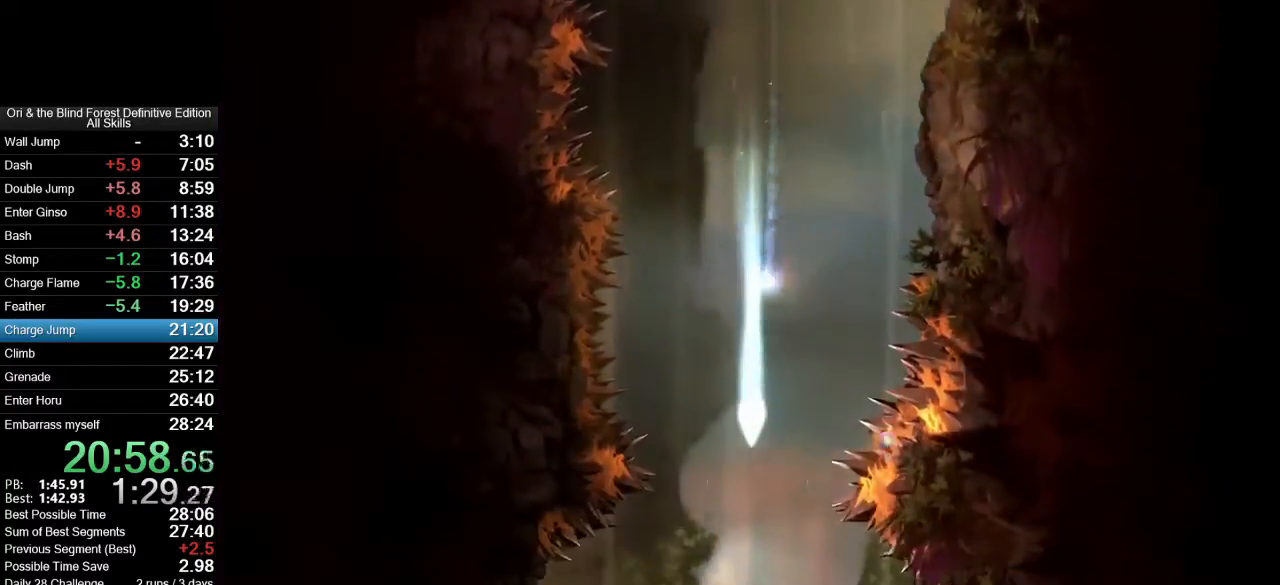
{"keys": ["s"], "mouse": [], "events": []}
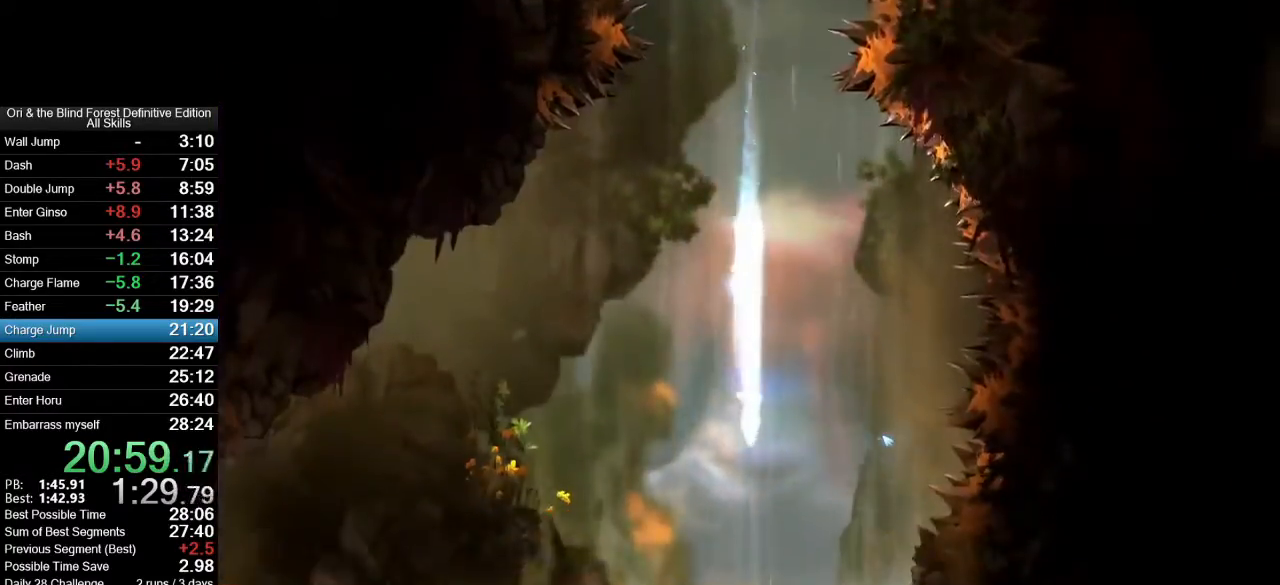
{"keys": ["s", "space"], "mouse": [], "events": [[200, "s", "up"], [433, "s", "down"], [483, "space", "down"]]}
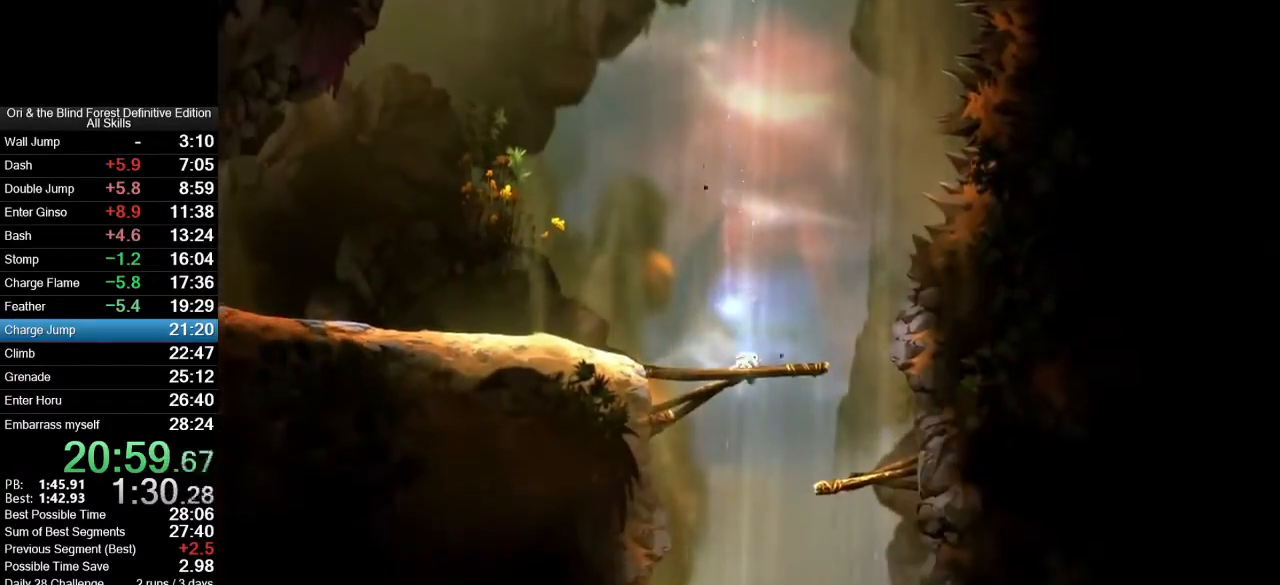
{"keys": ["s"], "mouse": [], "events": [[67, "s", "up"], [67, "space", "up"], [117, "s", "down"]]}
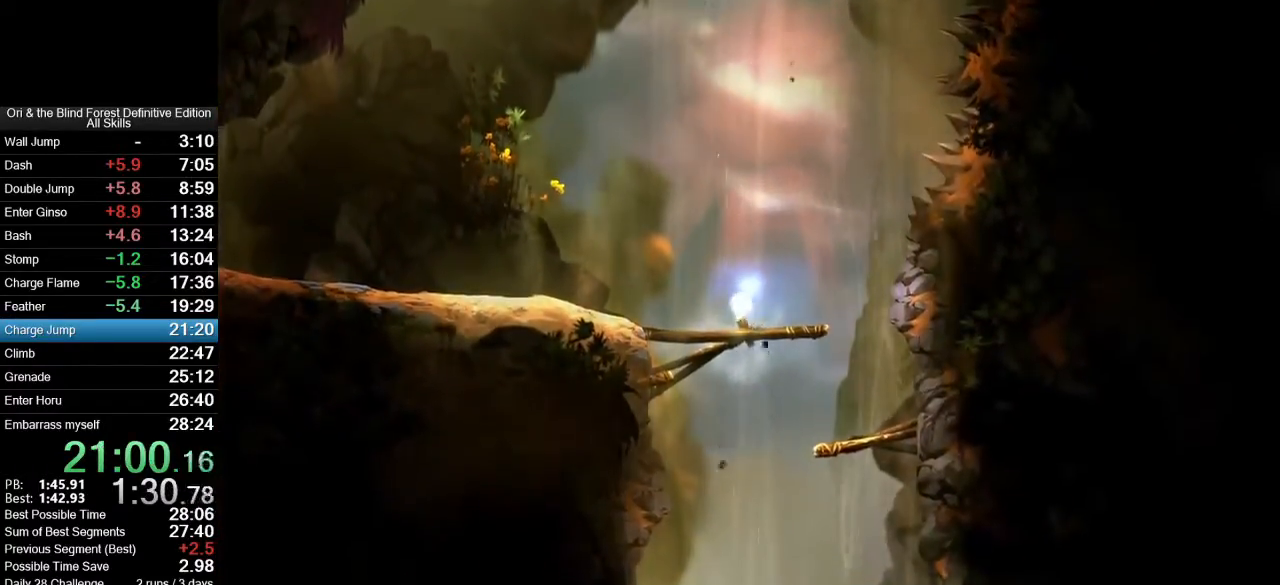
{"keys": ["s"], "mouse": [], "events": []}
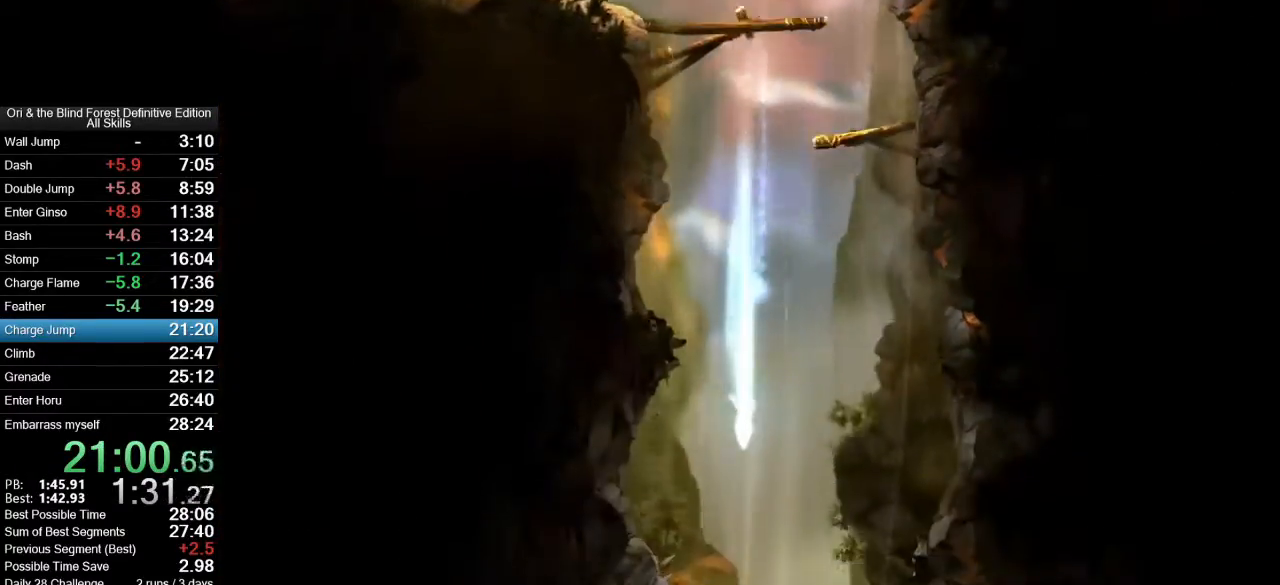
{"keys": ["s"], "mouse": [], "events": []}
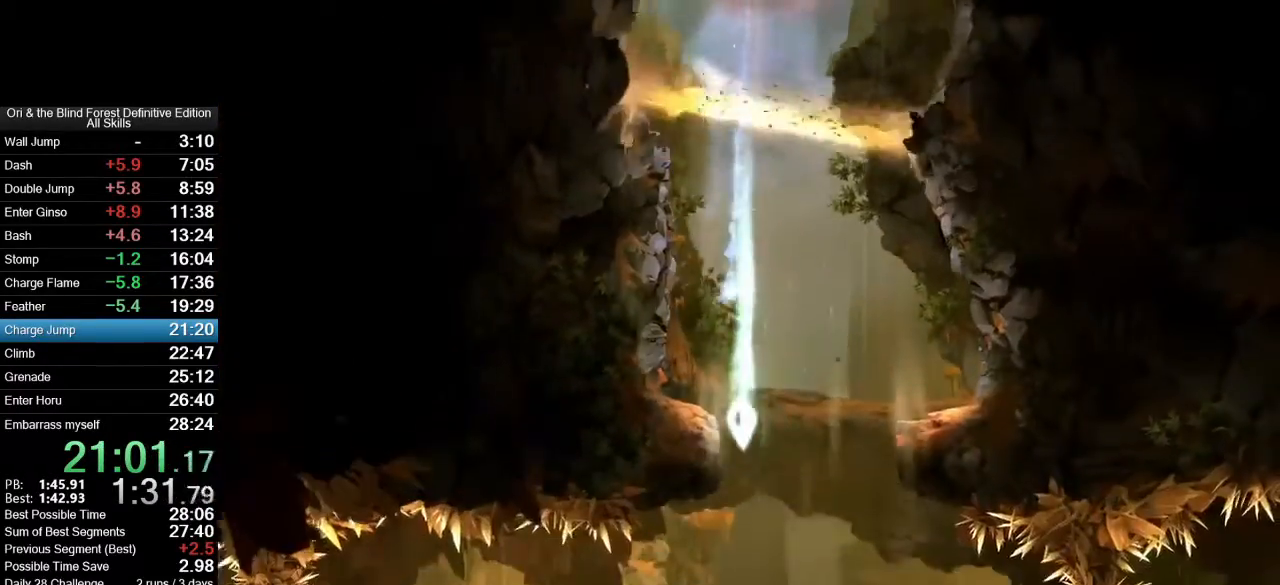
{"keys": ["a"], "mouse": ["mb5"], "events": [[167, "s", "up"], [217, "a", "down"], [217, "mouse_mb4", "down"], [400, "mouse_mb4", "up"], [500, "mouse_mb5", "down"]]}
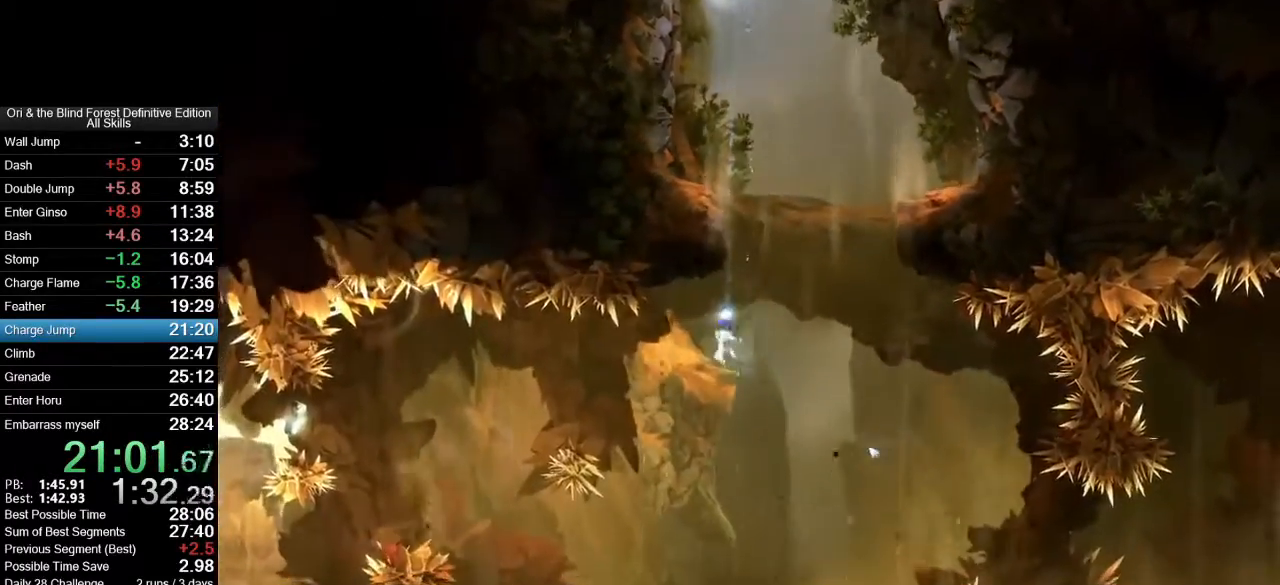
{"keys": ["a"], "mouse": [], "events": [[83, "mouse_mb5", "up"], [367, "mouse_mb4", "down"], [417, "mouse_mb4", "up"]]}
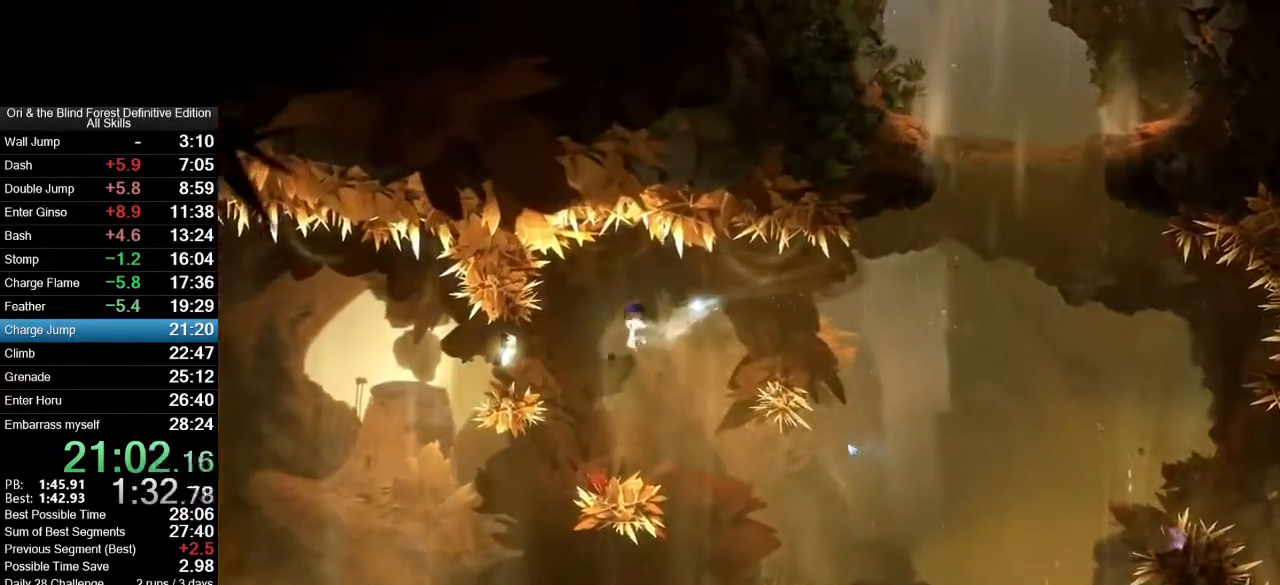
{"keys": ["a"], "mouse": ["mb5"], "events": [[50, "mouse_mb5", "down"], [150, "mouse_mb5", "up"], [283, "mouse_mb4", "down"], [383, "mouse_mb4", "up"], [483, "mouse_mb5", "down"]]}
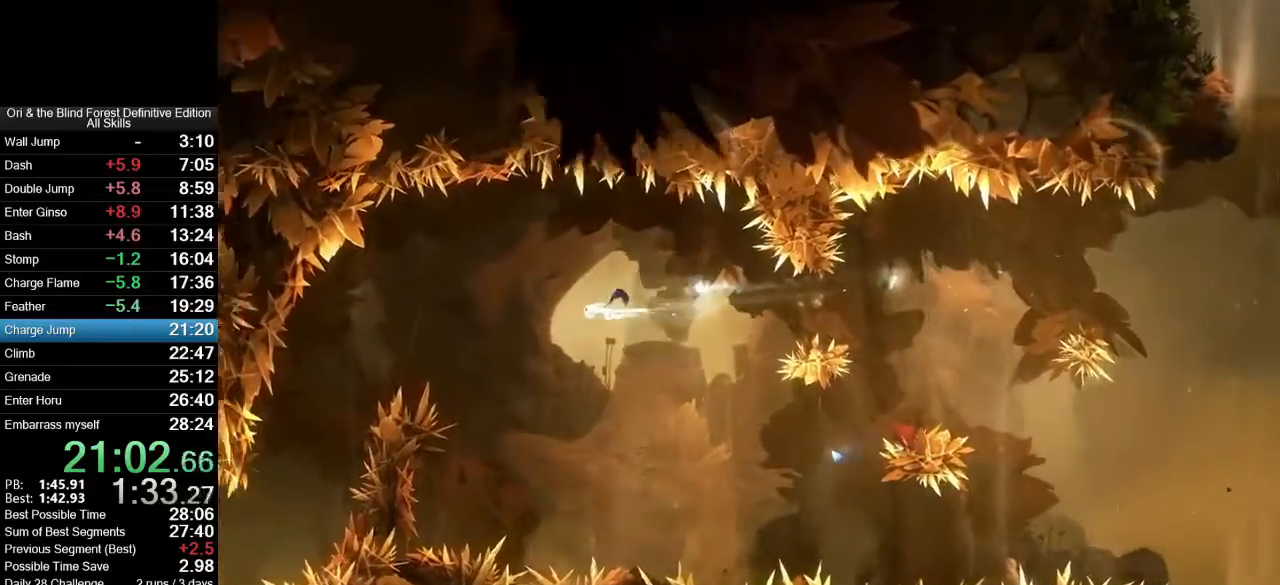
{"keys": ["d"], "mouse": [], "events": [[17, "mouse_mb5", "up"], [217, "mouse_mb4", "down"], [350, "mouse_mb4", "up"], [400, "a", "up"], [400, "d", "down"]]}
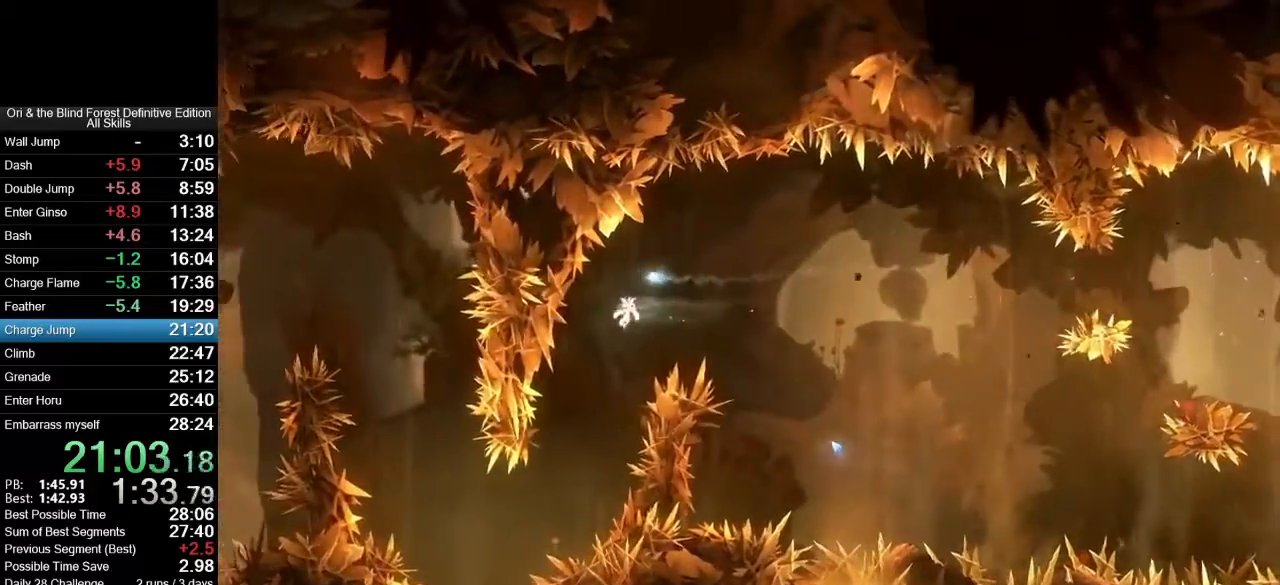
{"keys": ["a"], "mouse": [], "events": [[33, "d", "up"], [417, "a", "down"]]}